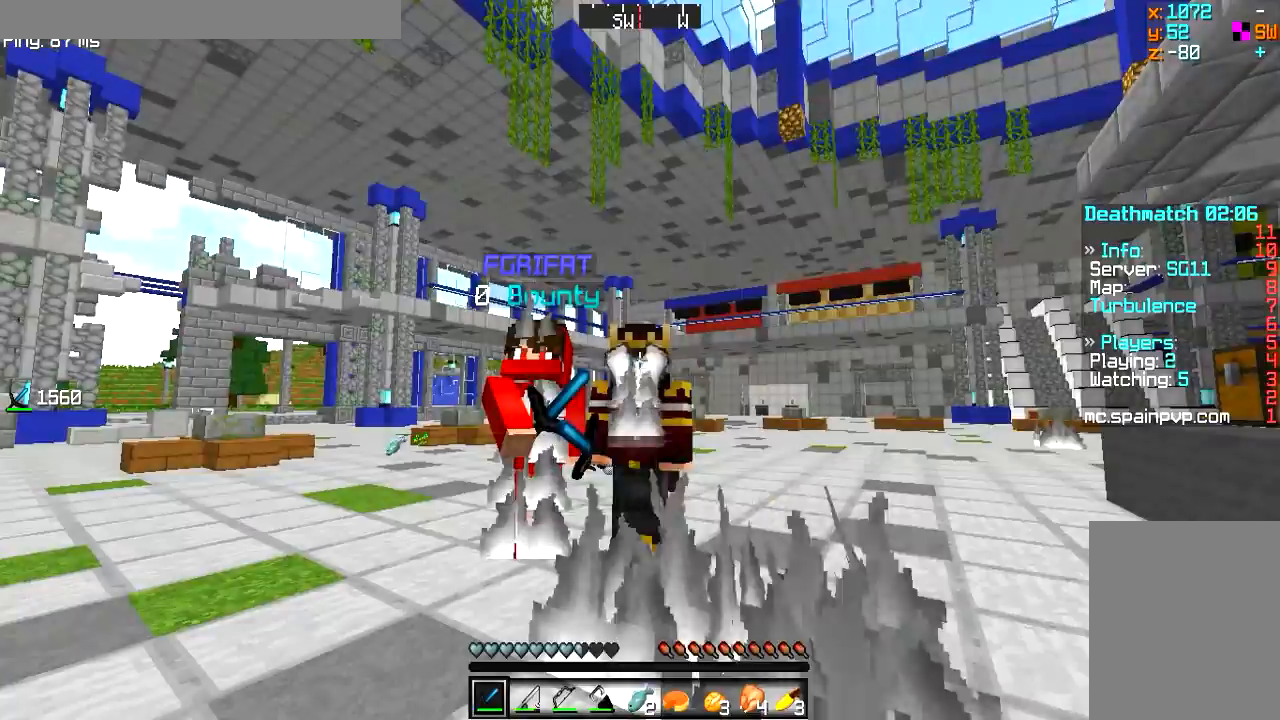
Gameplay with keyboard and mouse; each line is a JSON object with the keys and mouse buttons held at the frame after it. "events" lists presses ("down") and releases ("up") of "a", "d", "s", "w", "mouse_left" and "mouse_right" between this image and that frame as [ms after this image, input, new state], when the widget could be followed in between. "mouse_left", "mouse_right" = the "left", "right" buttons of the "mouse" list. No other keys are recorded. Fast repeated clicks can show as one long hold. Mouse movement is not recorded.
{"keys": [], "mouse": [], "events": []}
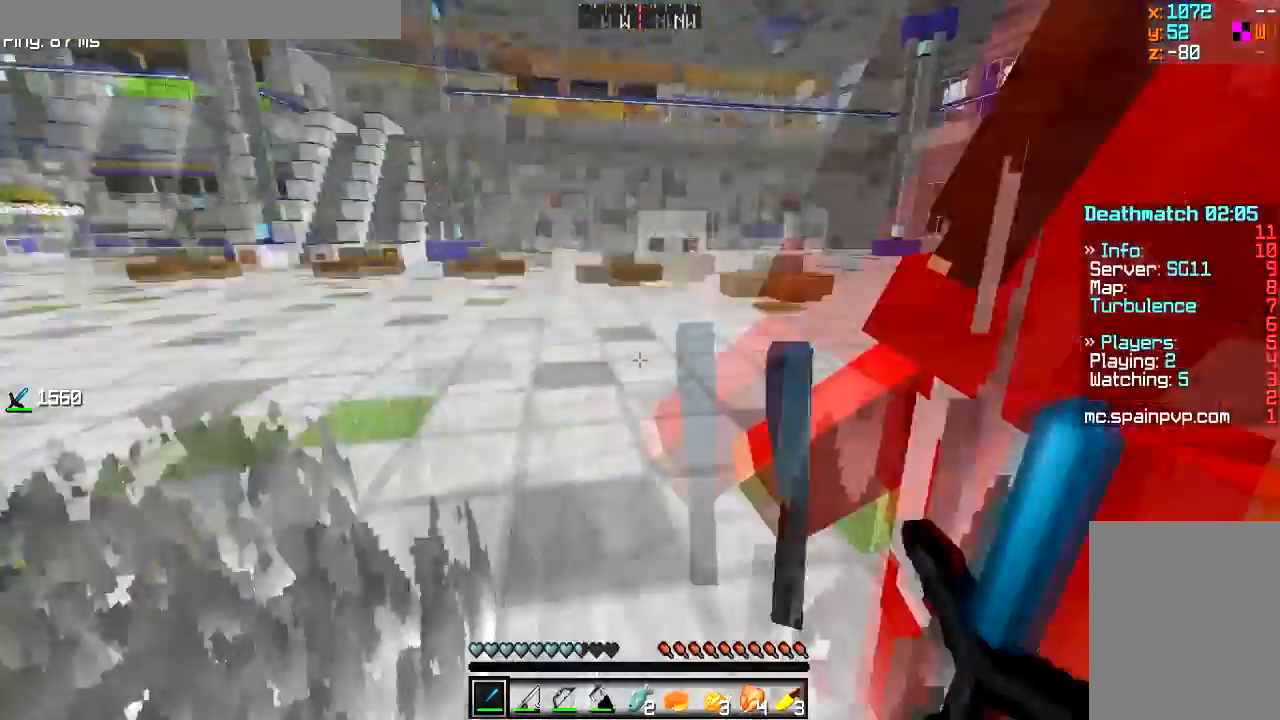
{"keys": [], "mouse": ["left"], "events": [[450, "mouse_left", "down"]]}
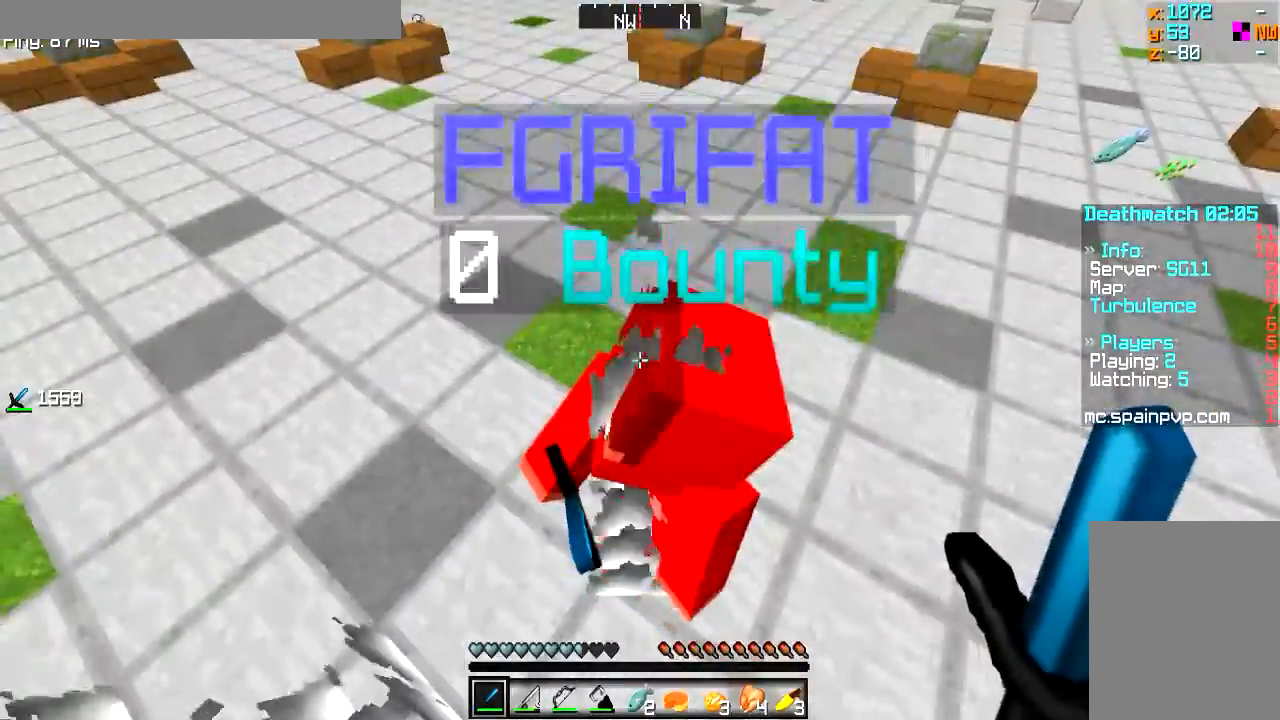
{"keys": [], "mouse": [], "events": [[100, "mouse_left", "up"]]}
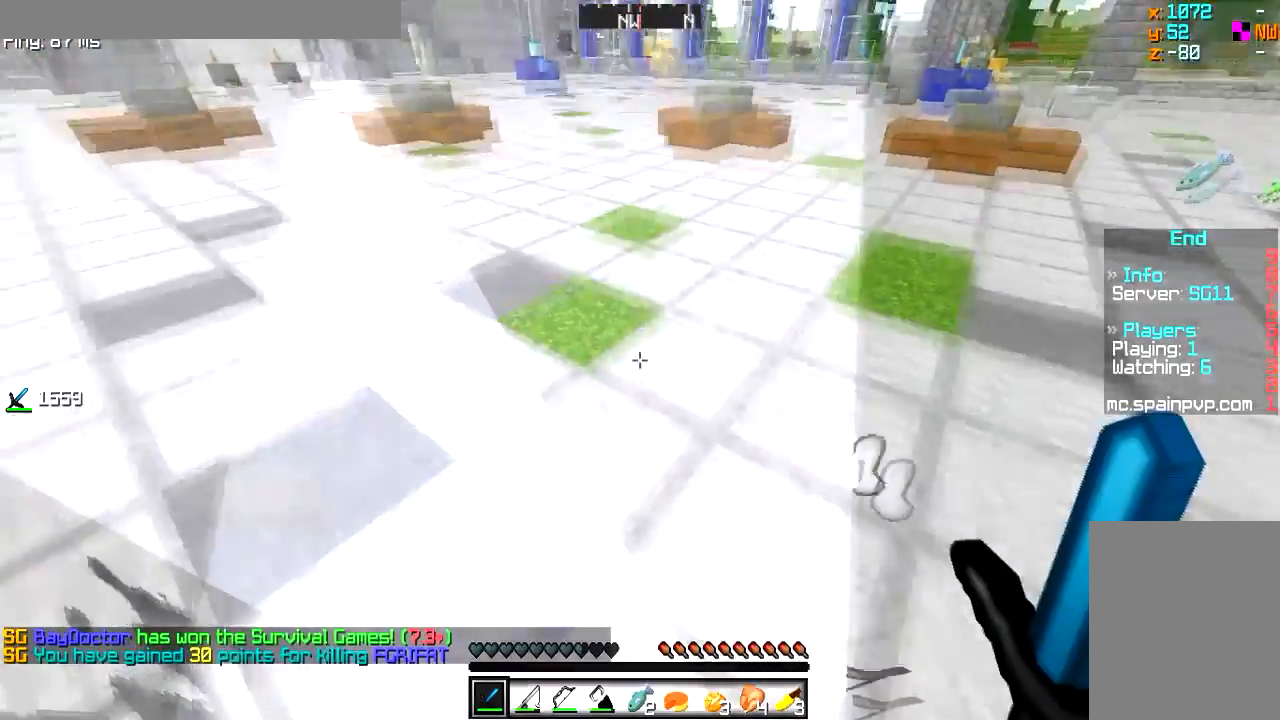
{"keys": ["w"], "mouse": [], "events": [[133, "d", "down"], [183, "w", "down"], [367, "d", "up"]]}
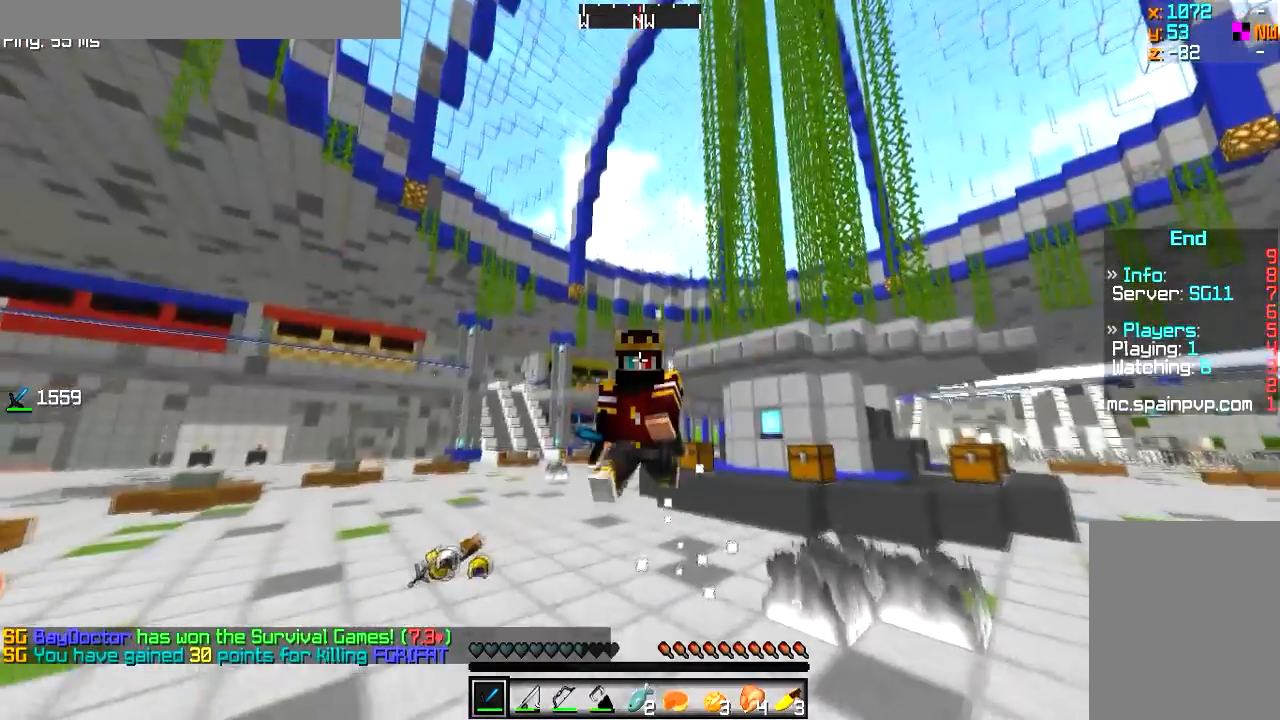
{"keys": [], "mouse": [], "events": [[501, "w", "up"]]}